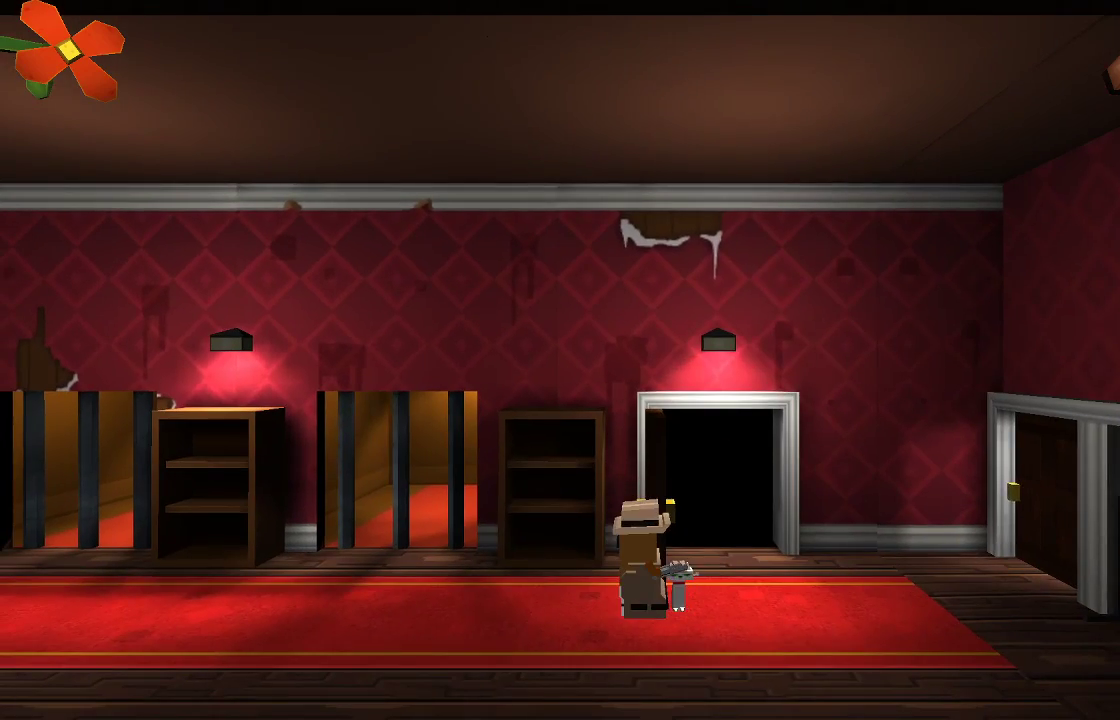
Gameplay with a controller (PlayStation layout); each line is a JSON object with the inputs held at the frame after it. "events" lists button and stick changes between this image and that frame as [ms after this image, input, new state], when the widget could be followed in between. Not read: R1.
{"buttons": [], "left_stick": "up-right", "right_stick": "center", "events": [[500, "left_stick", "up-right"]]}
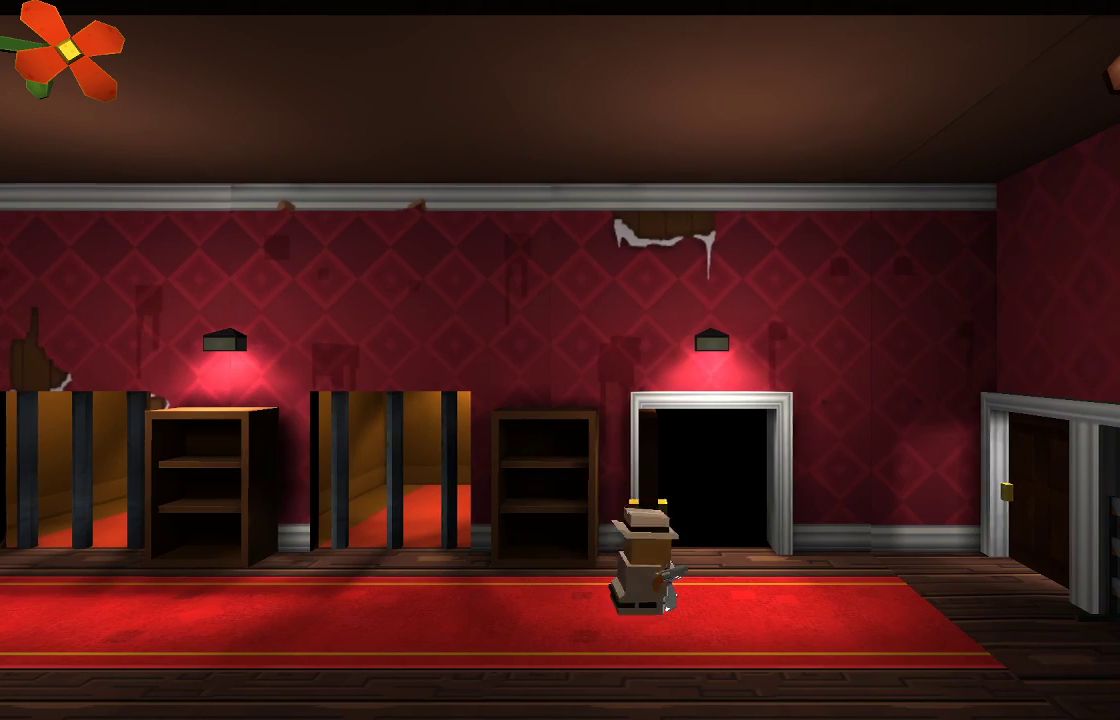
{"buttons": [], "left_stick": "up", "right_stick": "center", "events": [[233, "left_stick", "up"]]}
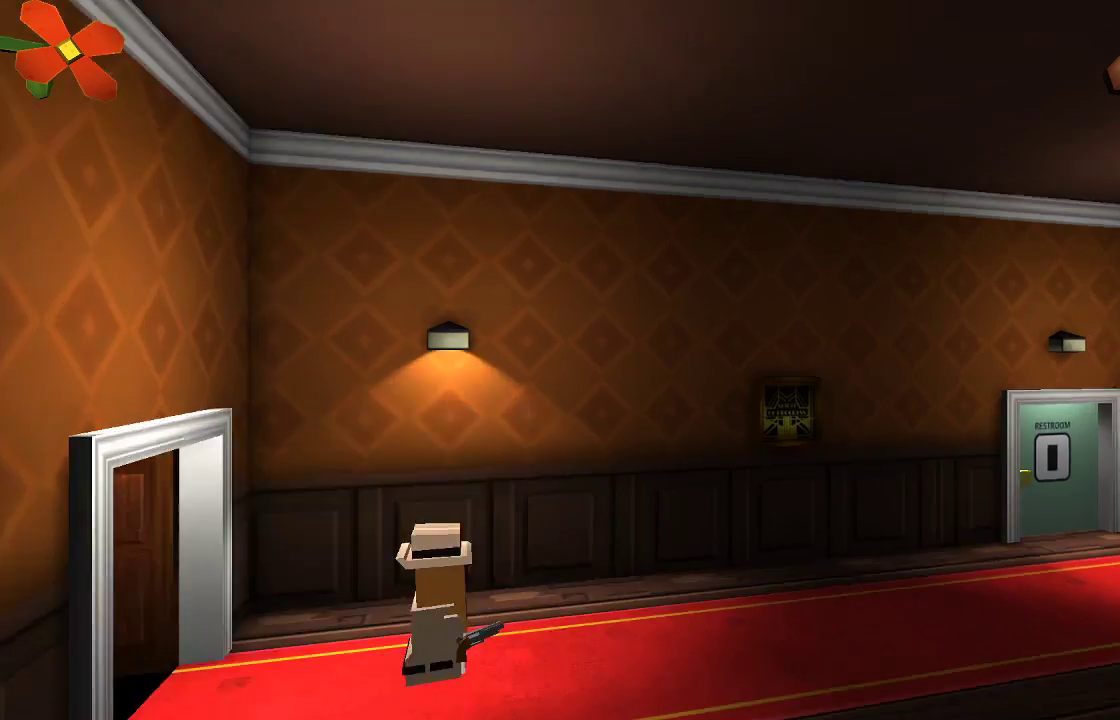
{"buttons": [], "left_stick": "right", "right_stick": "center", "events": [[267, "left_stick", "right"]]}
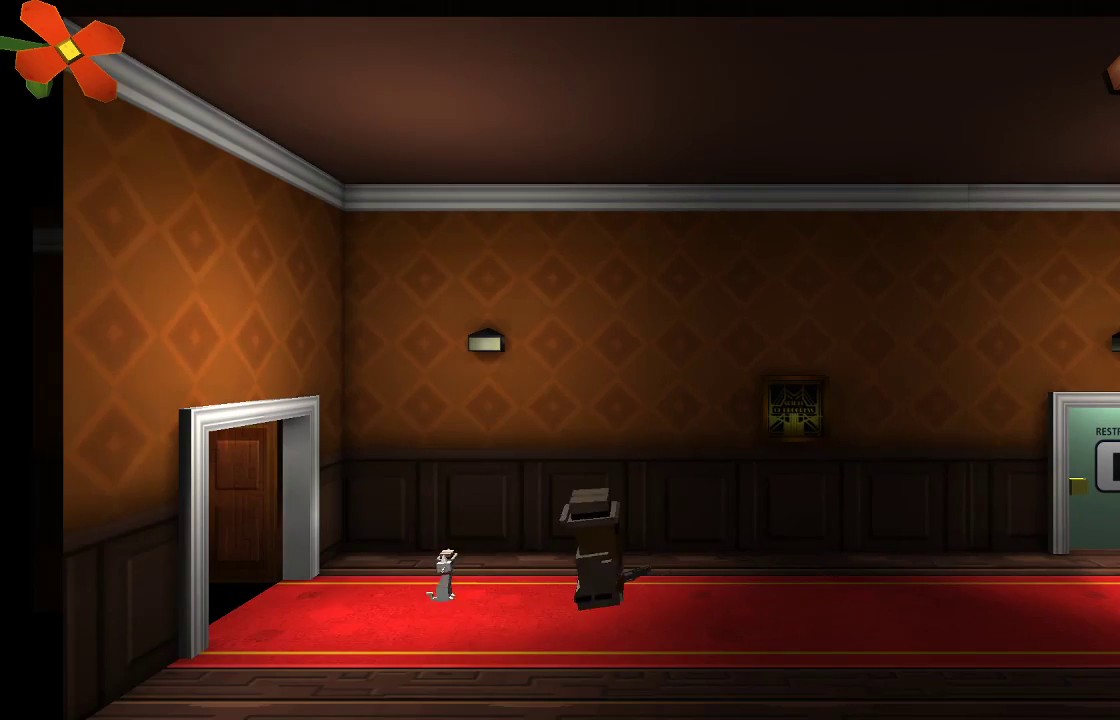
{"buttons": [], "left_stick": "right", "right_stick": "center", "events": []}
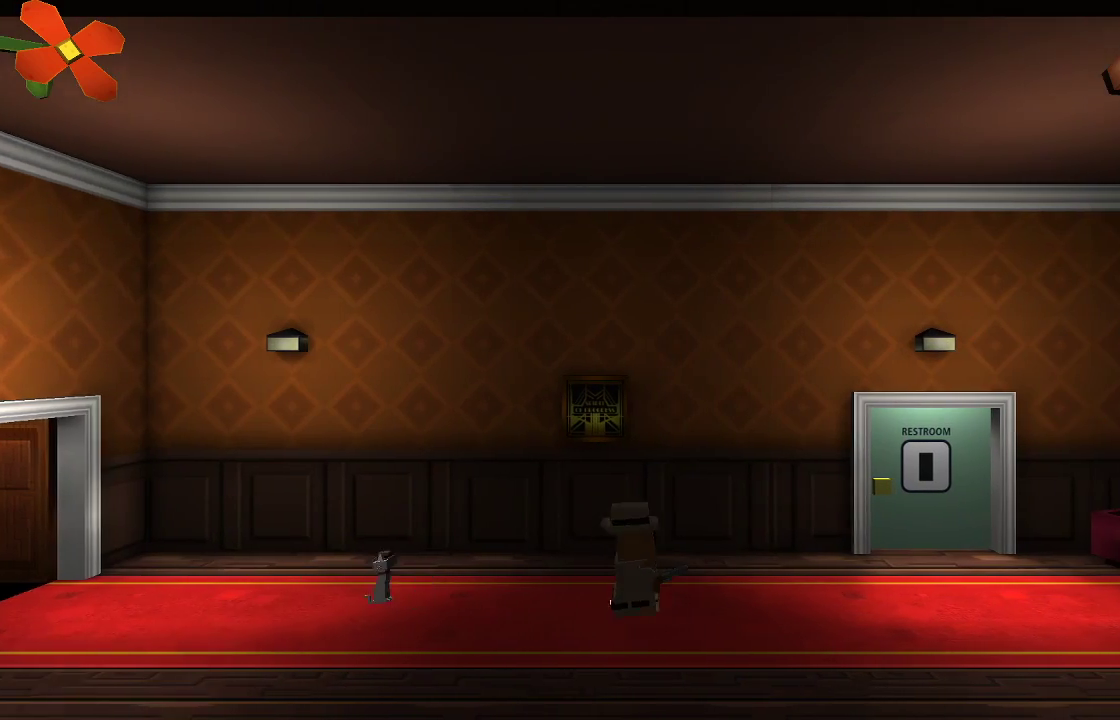
{"buttons": [], "left_stick": "right", "right_stick": "center", "events": []}
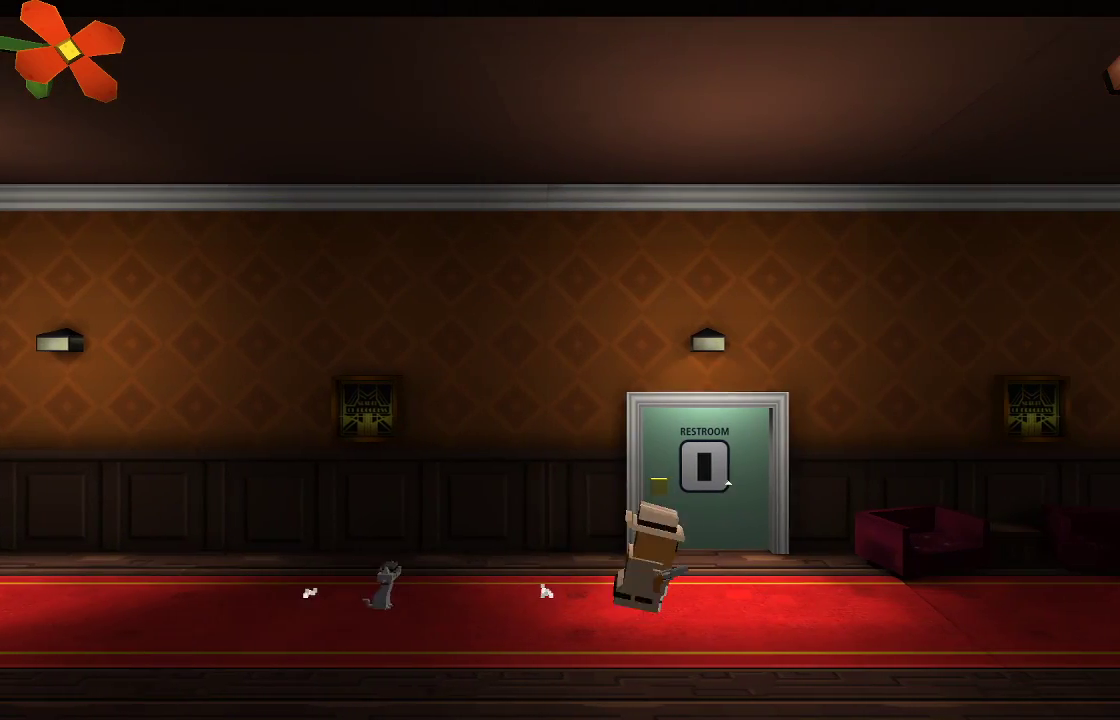
{"buttons": [], "left_stick": "up", "right_stick": "center", "events": [[200, "left_stick", "center"], [267, "CIRCLE", "down"], [367, "CIRCLE", "up"], [500, "left_stick", "up"]]}
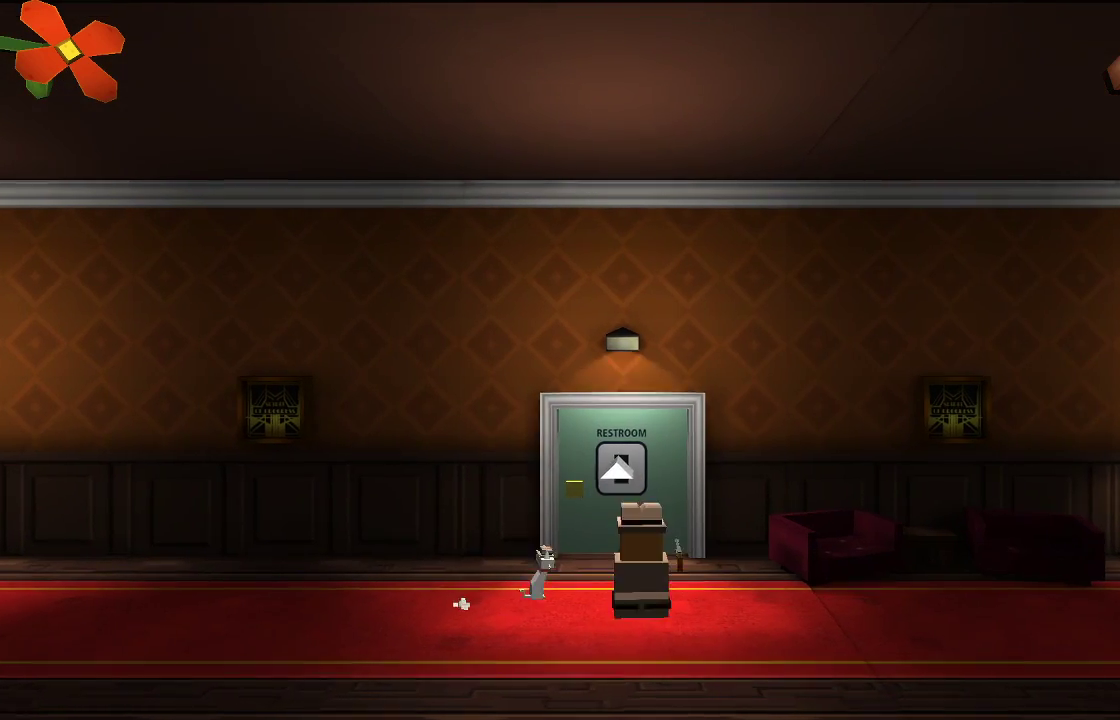
{"buttons": [], "left_stick": "up", "right_stick": "center", "events": []}
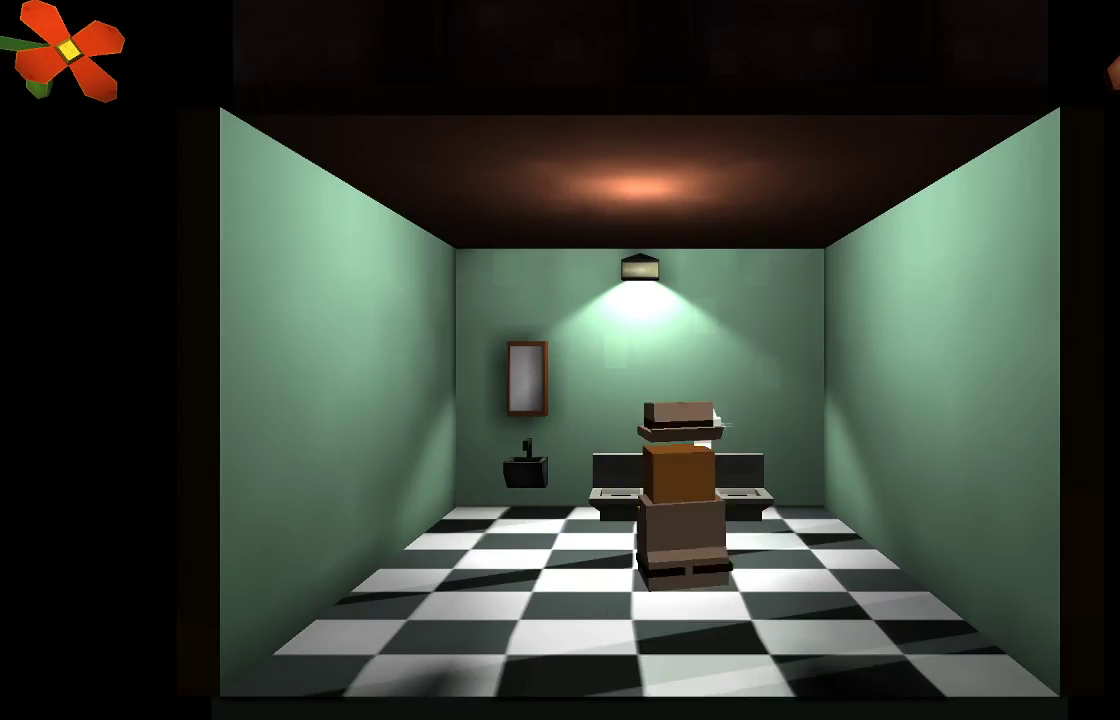
{"buttons": [], "left_stick": "center", "right_stick": "center", "events": [[33, "left_stick", "center"]]}
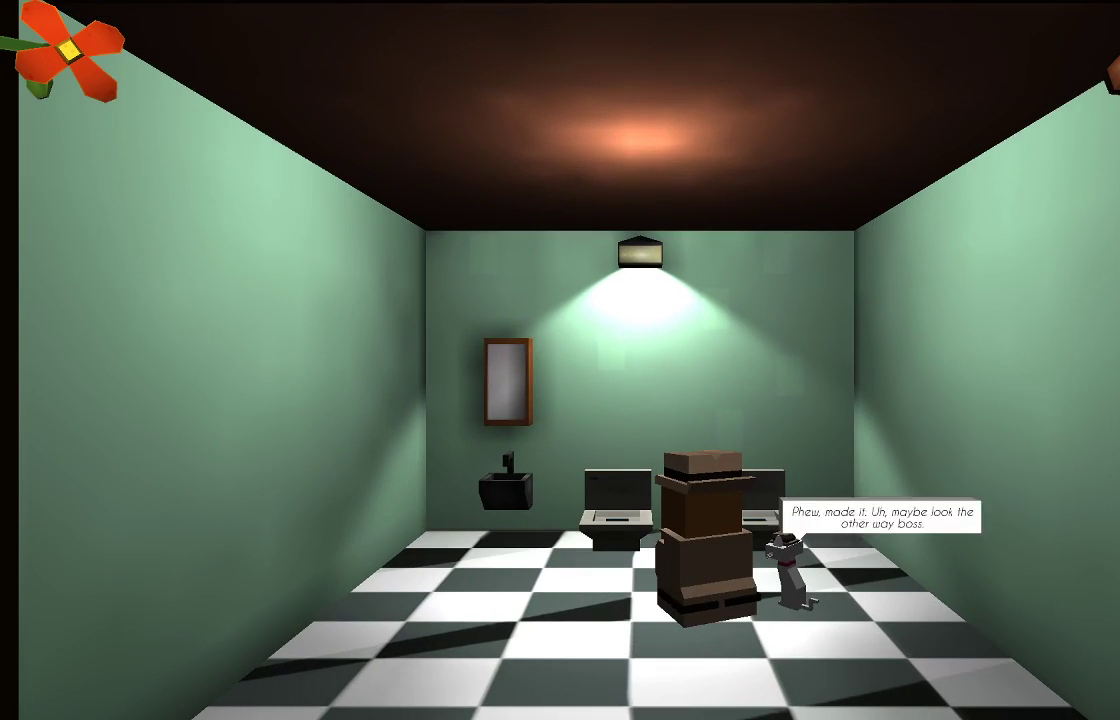
{"buttons": [], "left_stick": "center", "right_stick": "center", "events": []}
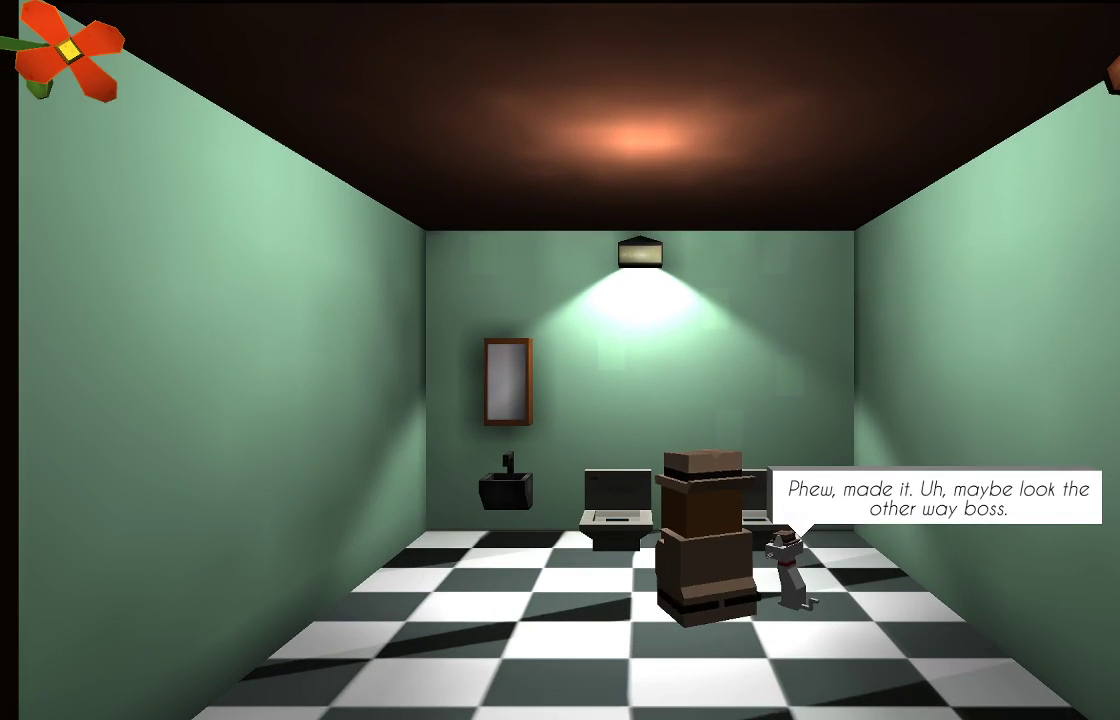
{"buttons": [], "left_stick": "left", "right_stick": "center", "events": [[333, "left_stick", "left"]]}
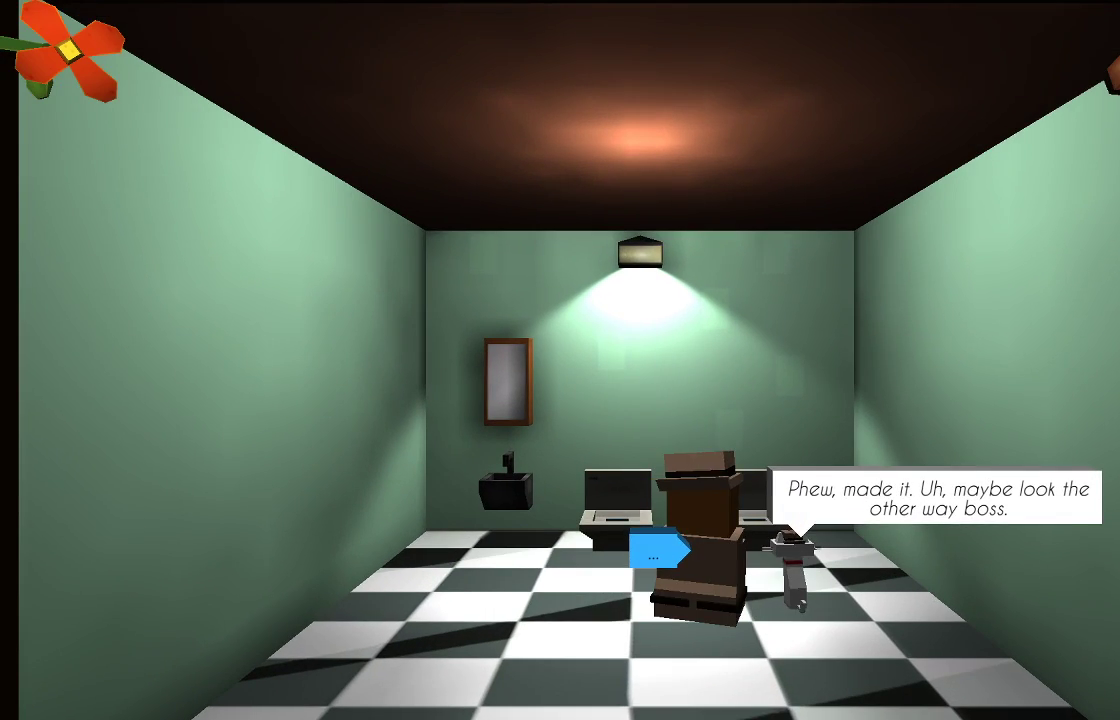
{"buttons": [], "left_stick": "center", "right_stick": "center", "events": [[300, "left_stick", "up-left"], [500, "left_stick", "center"]]}
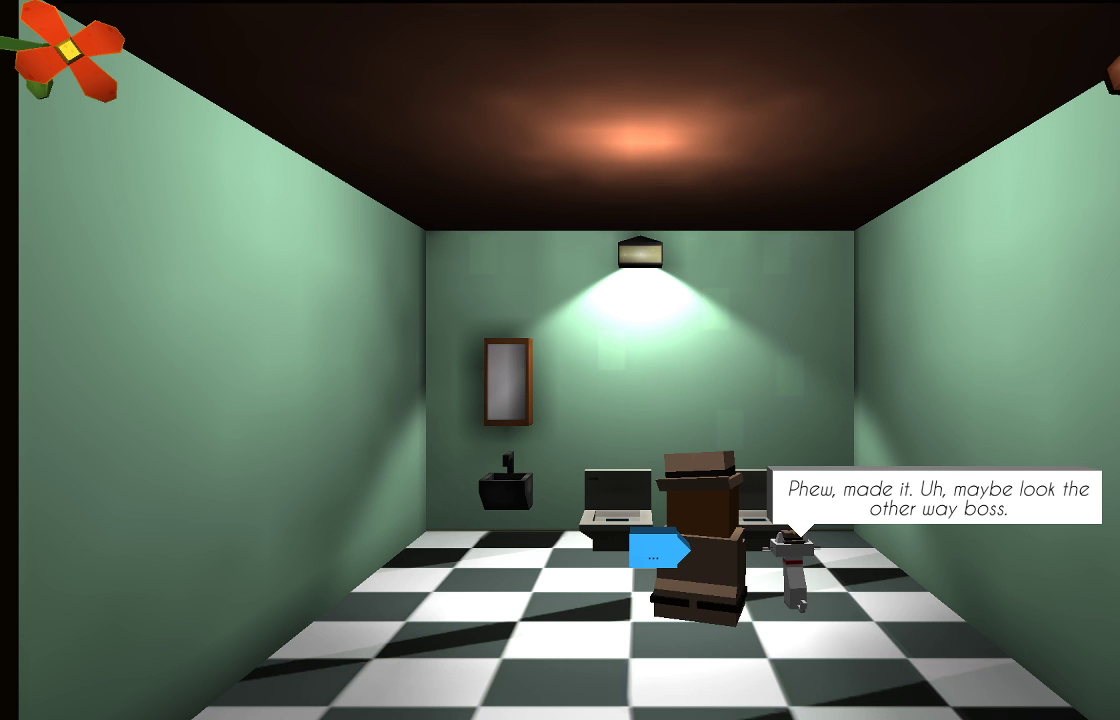
{"buttons": [], "left_stick": "center", "right_stick": "center", "events": []}
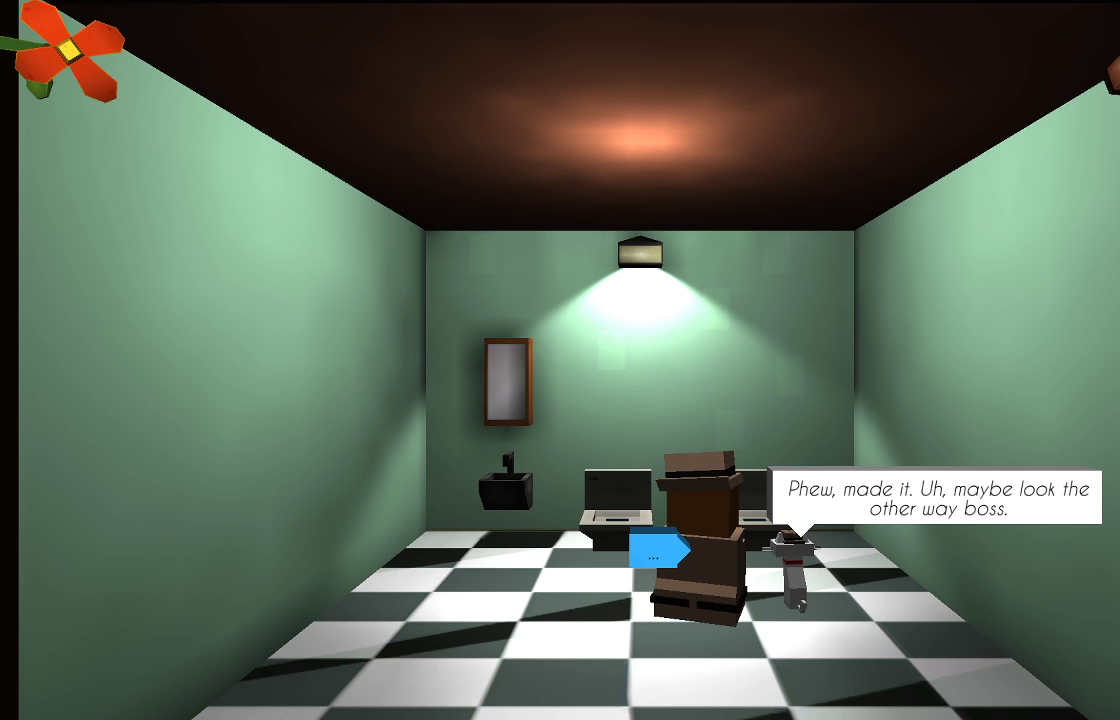
{"buttons": [], "left_stick": "center", "right_stick": "center", "events": []}
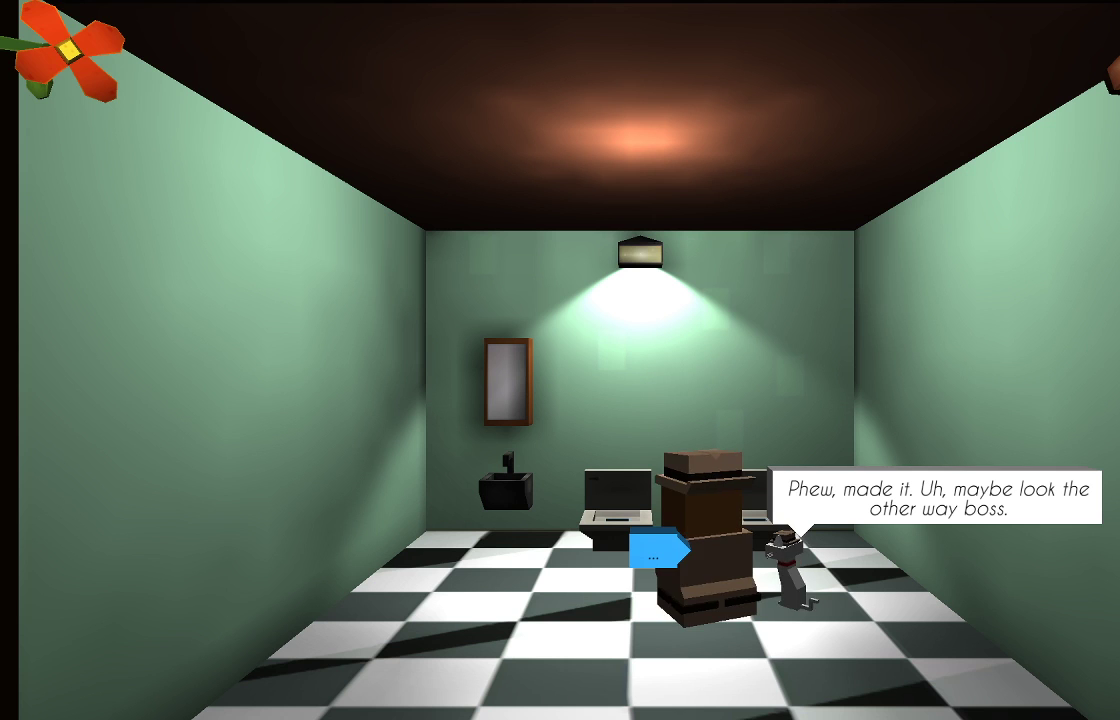
{"buttons": [], "left_stick": "center", "right_stick": "center", "events": [[400, "CROSS", "down"], [500, "CROSS", "up"]]}
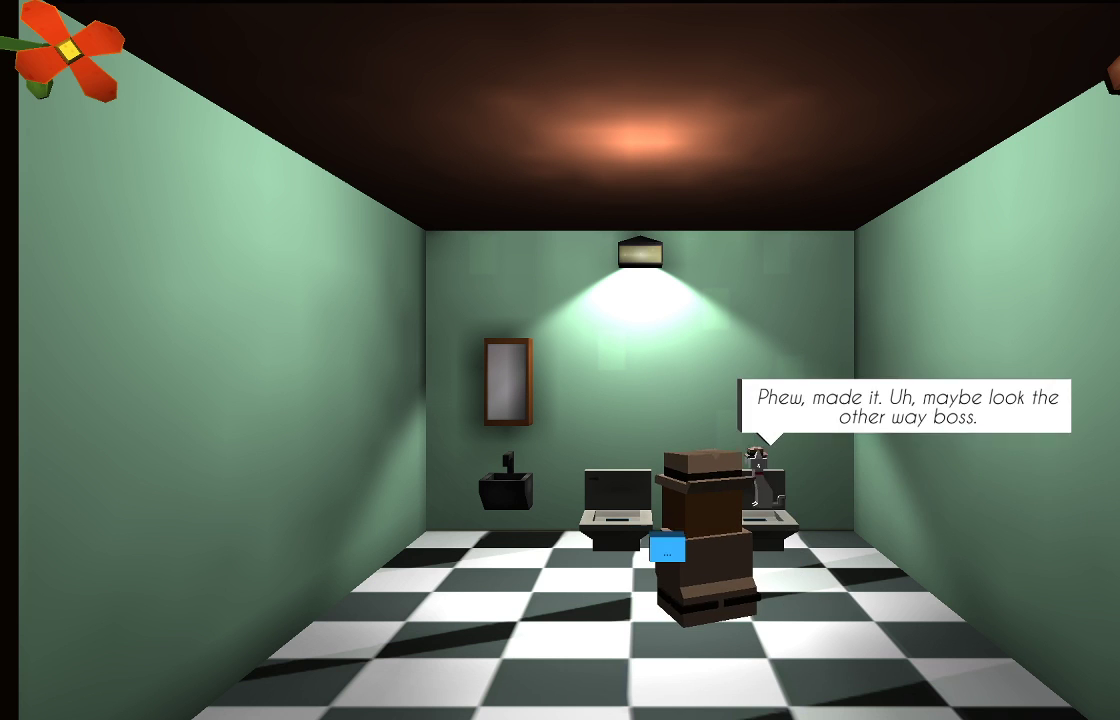
{"buttons": [], "left_stick": "center", "right_stick": "center", "events": []}
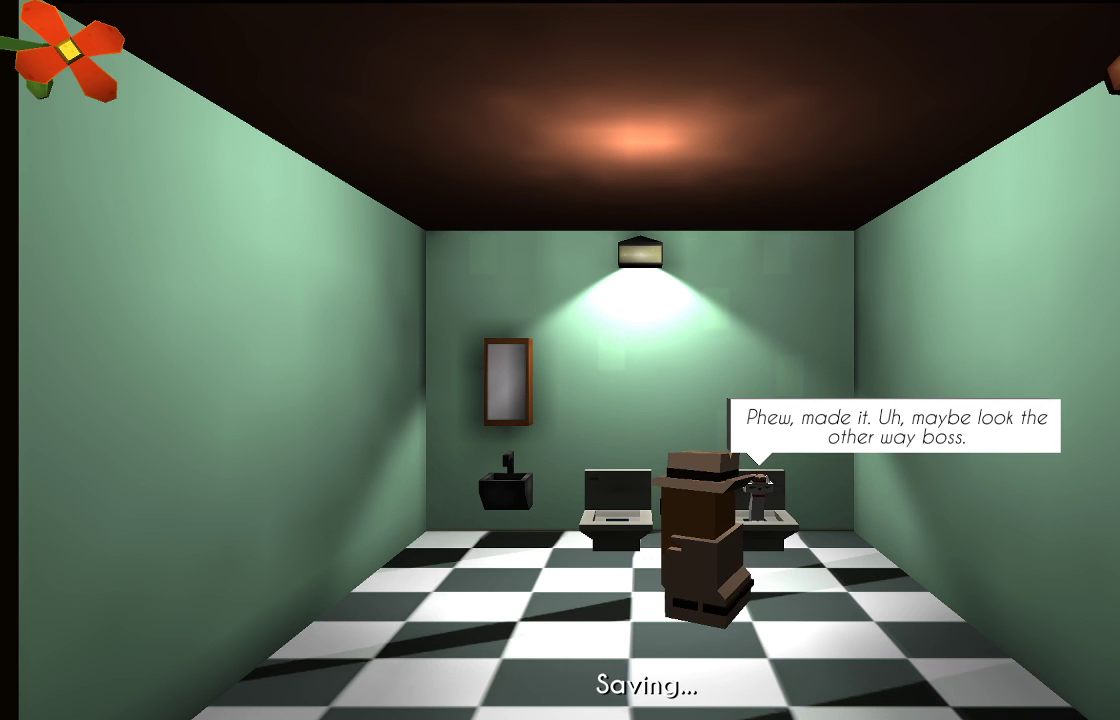
{"buttons": [], "left_stick": "center", "right_stick": "center", "events": []}
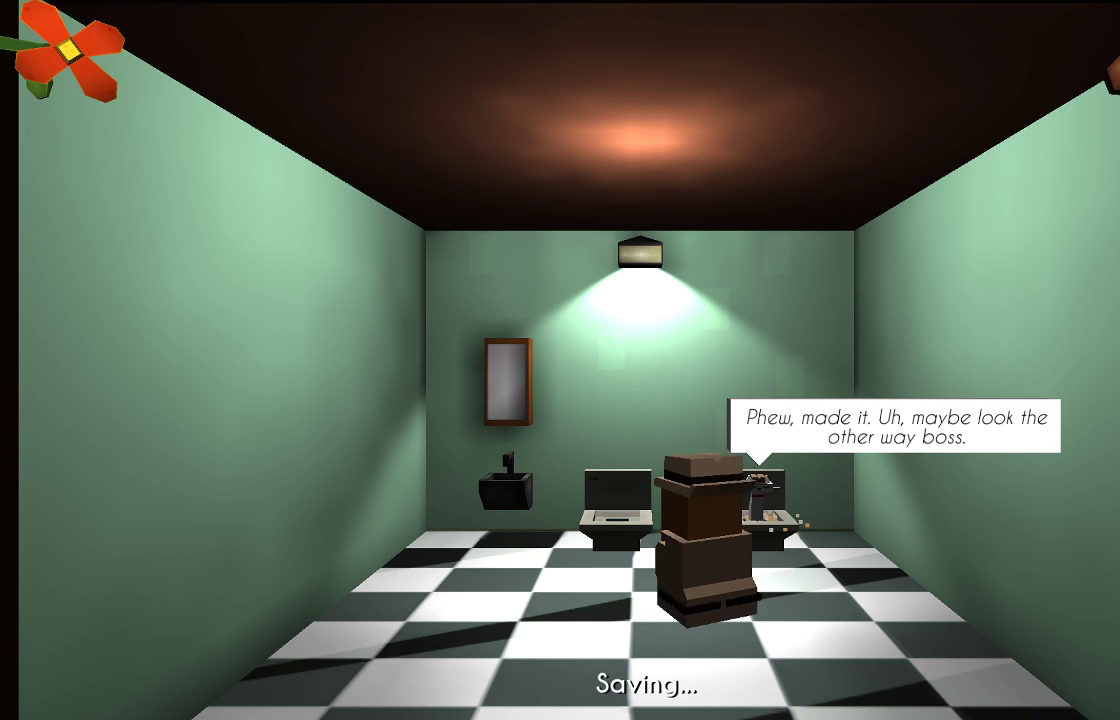
{"buttons": [], "left_stick": "center", "right_stick": "center", "events": []}
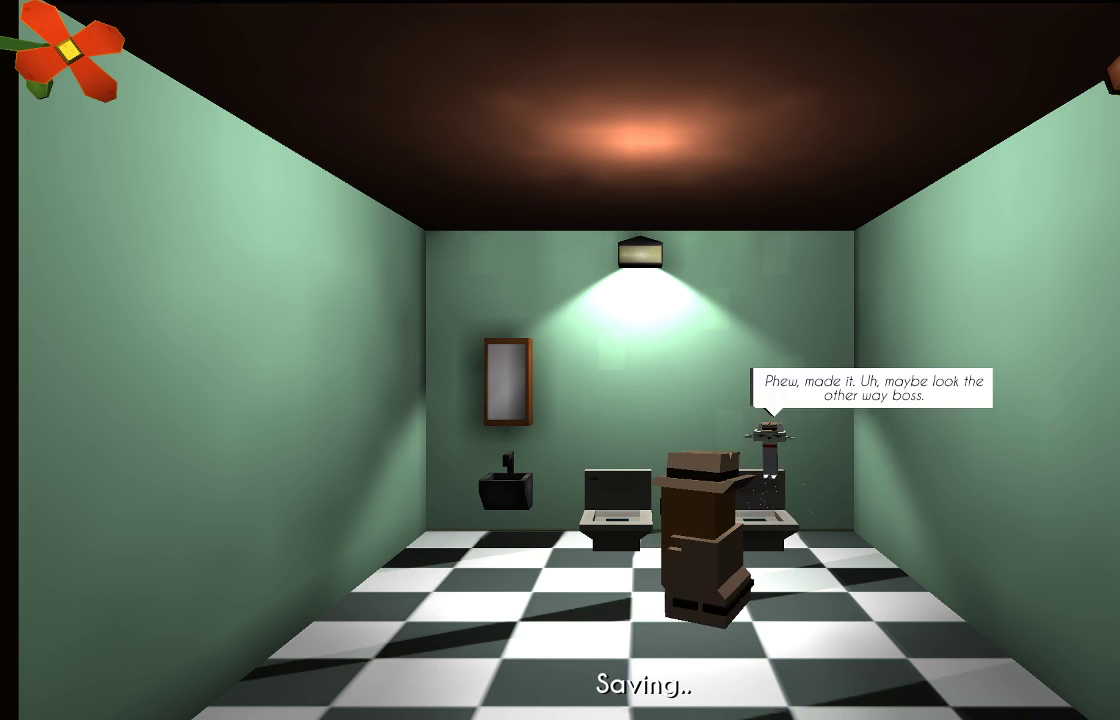
{"buttons": [], "left_stick": "center", "right_stick": "center", "events": []}
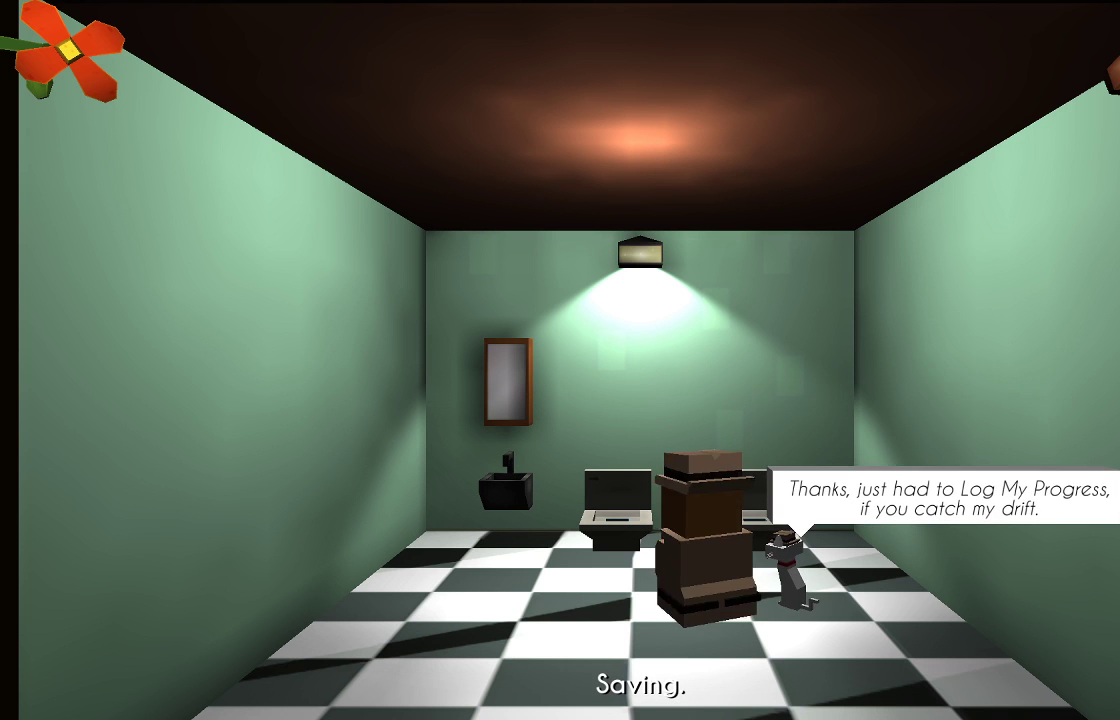
{"buttons": [], "left_stick": "center", "right_stick": "center", "events": []}
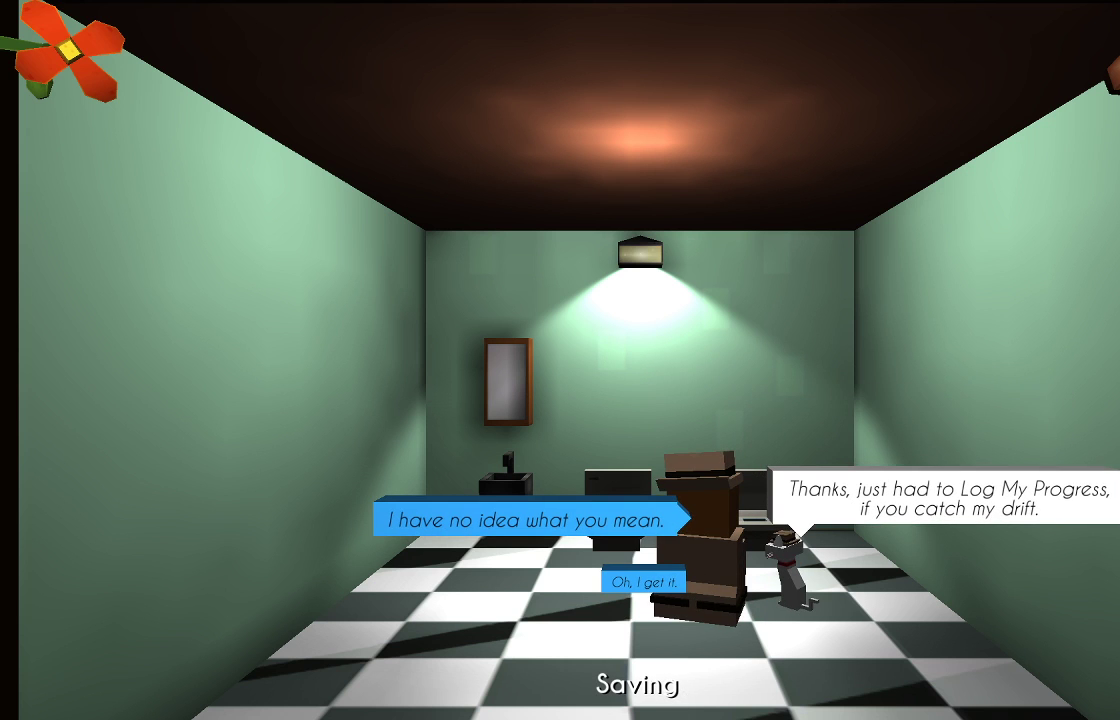
{"buttons": [], "left_stick": "center", "right_stick": "center", "events": []}
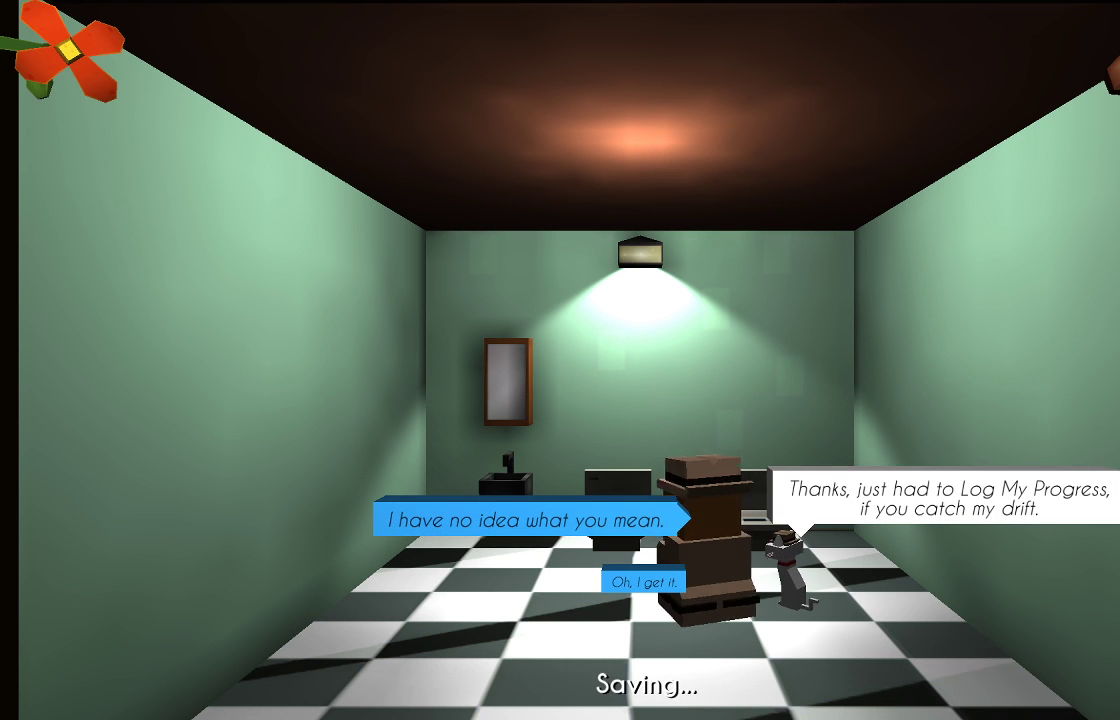
{"buttons": [], "left_stick": "center", "right_stick": "center", "events": []}
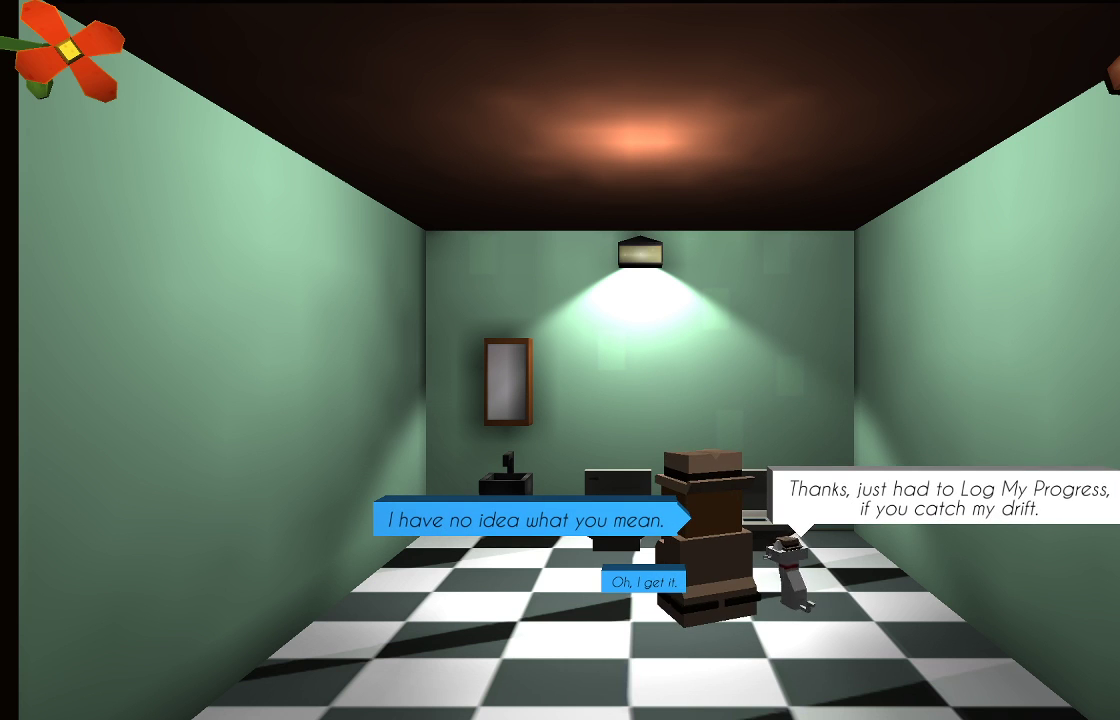
{"buttons": [], "left_stick": "center", "right_stick": "center", "events": []}
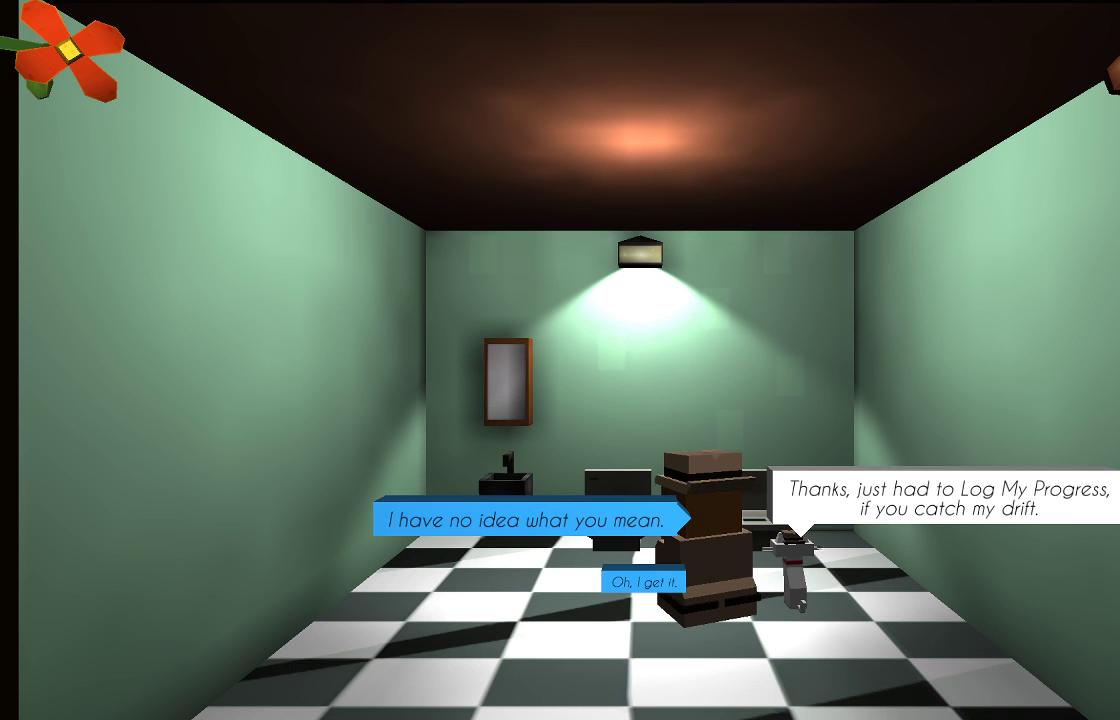
{"buttons": [], "left_stick": "center", "right_stick": "center", "events": [[200, "left_stick", "down"], [367, "left_stick", "center"]]}
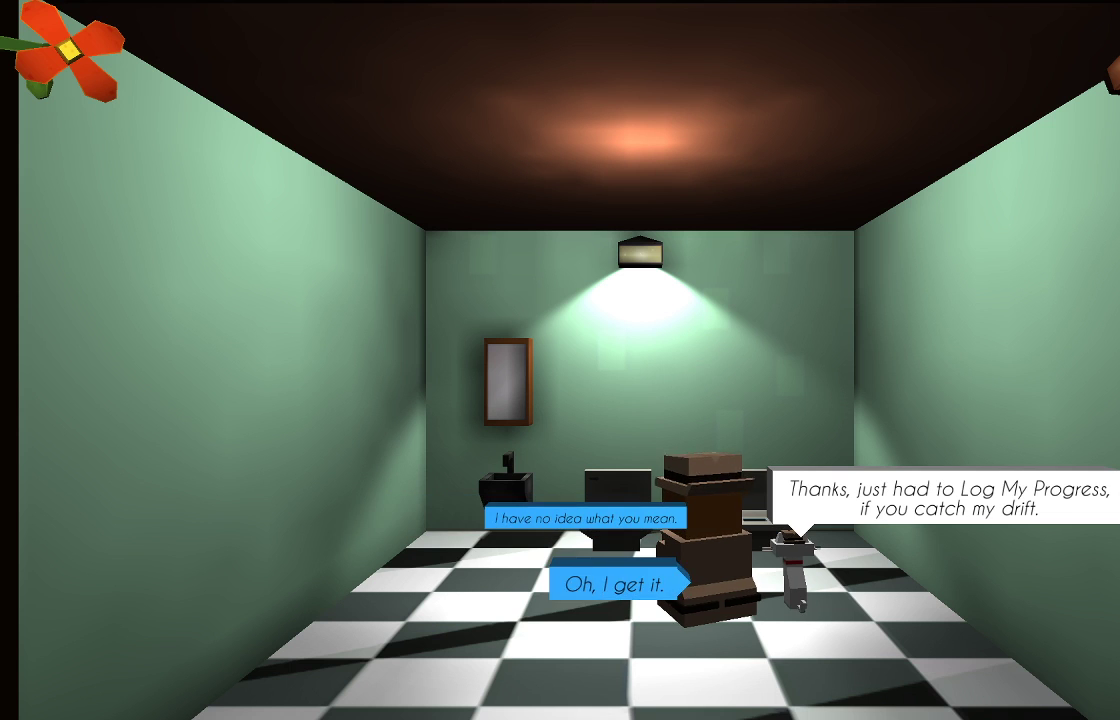
{"buttons": [], "left_stick": "center", "right_stick": "center", "events": [[133, "CROSS", "down"], [233, "CROSS", "up"]]}